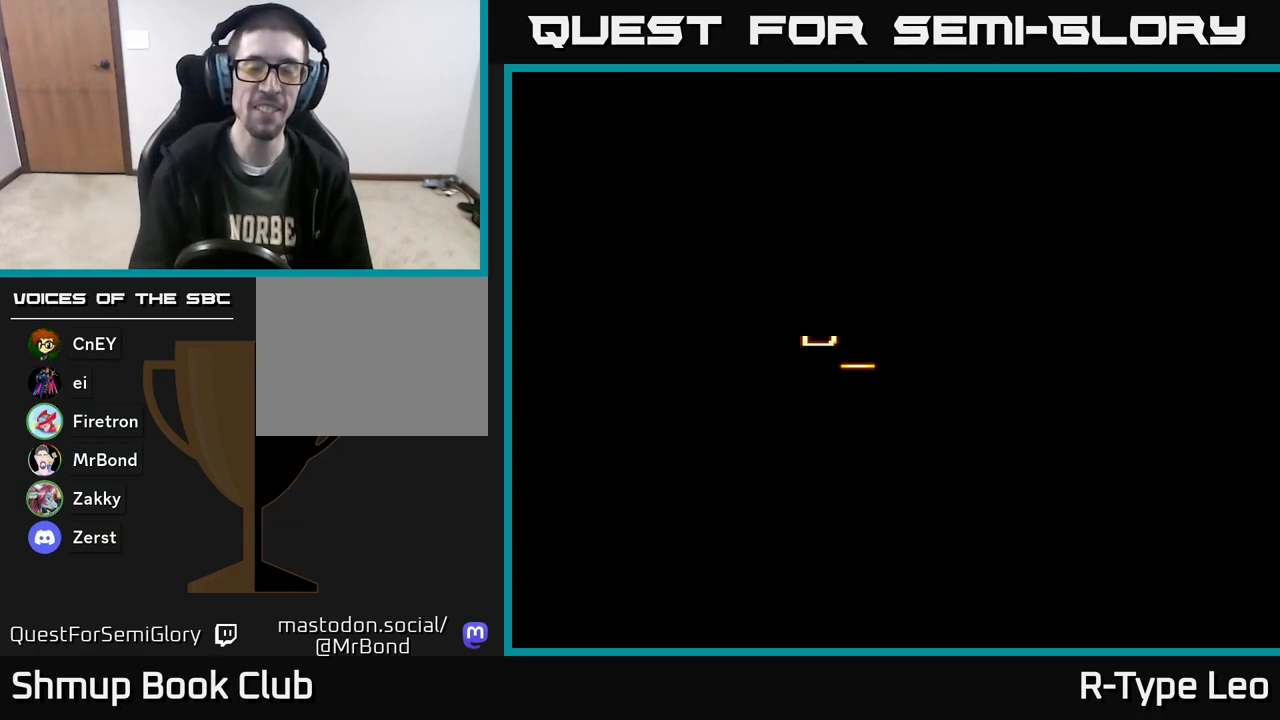
Gameplay with a controller (Xbox layout); each line is a JSON object with the inputs held at the frame after it. "events" lists button and stick changes between this image and that frame as [ms after this image, input, new state], when the widget could be followed in between. Not read: left_stick right_stick.
{"buttons": ["R2"], "events": [[500, "R2", "down"]]}
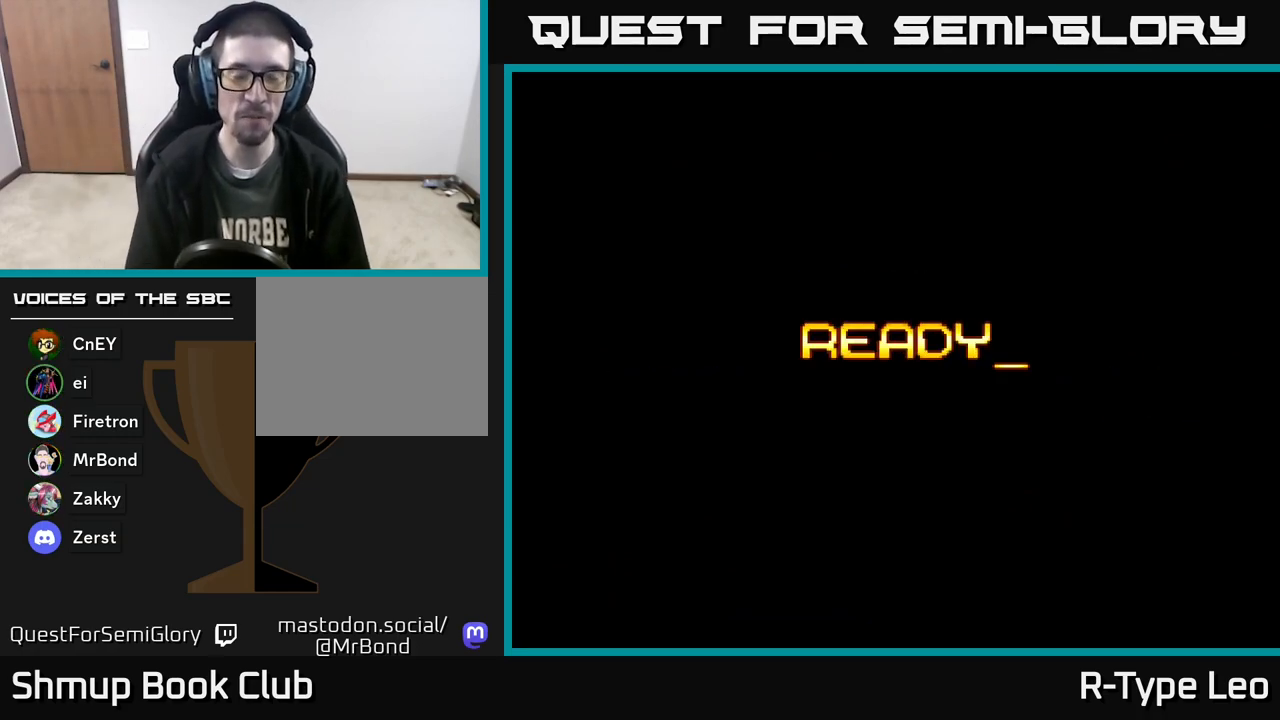
{"buttons": ["R2"], "events": []}
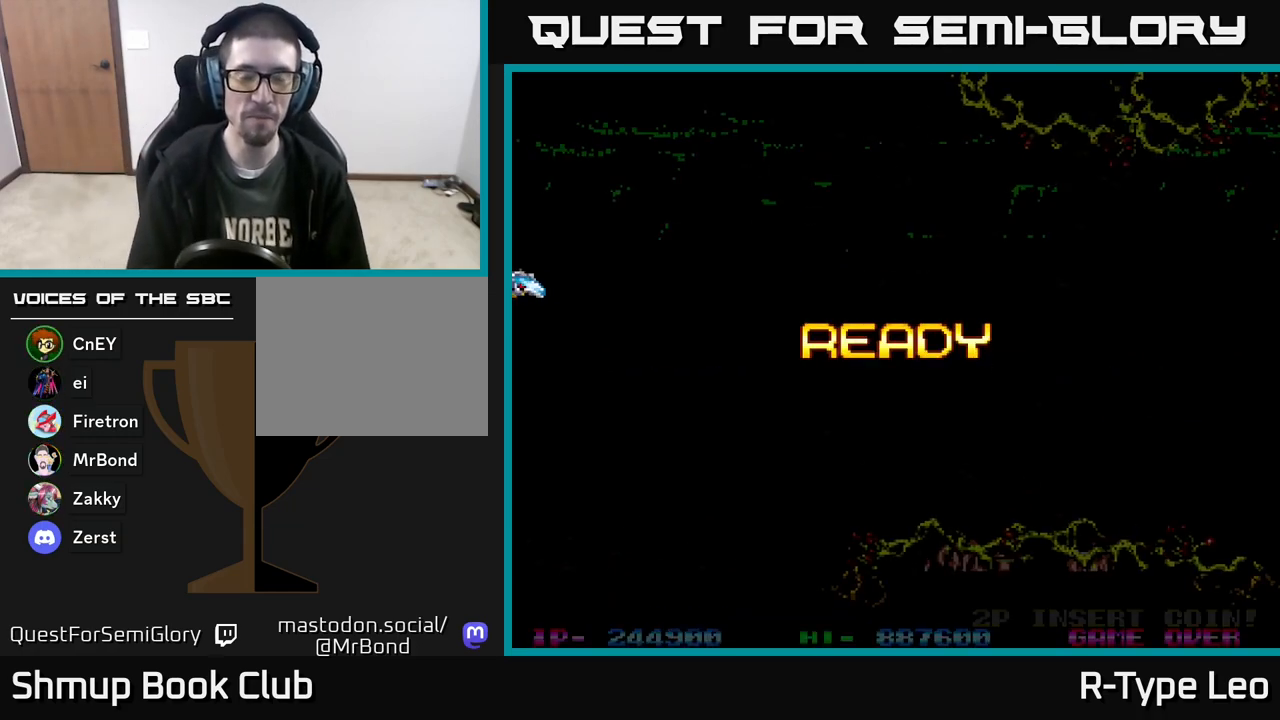
{"buttons": ["R2", "DPAD_RIGHT"], "events": [[283, "R2", "up"], [483, "DPAD_RIGHT", "down"], [500, "R2", "down"]]}
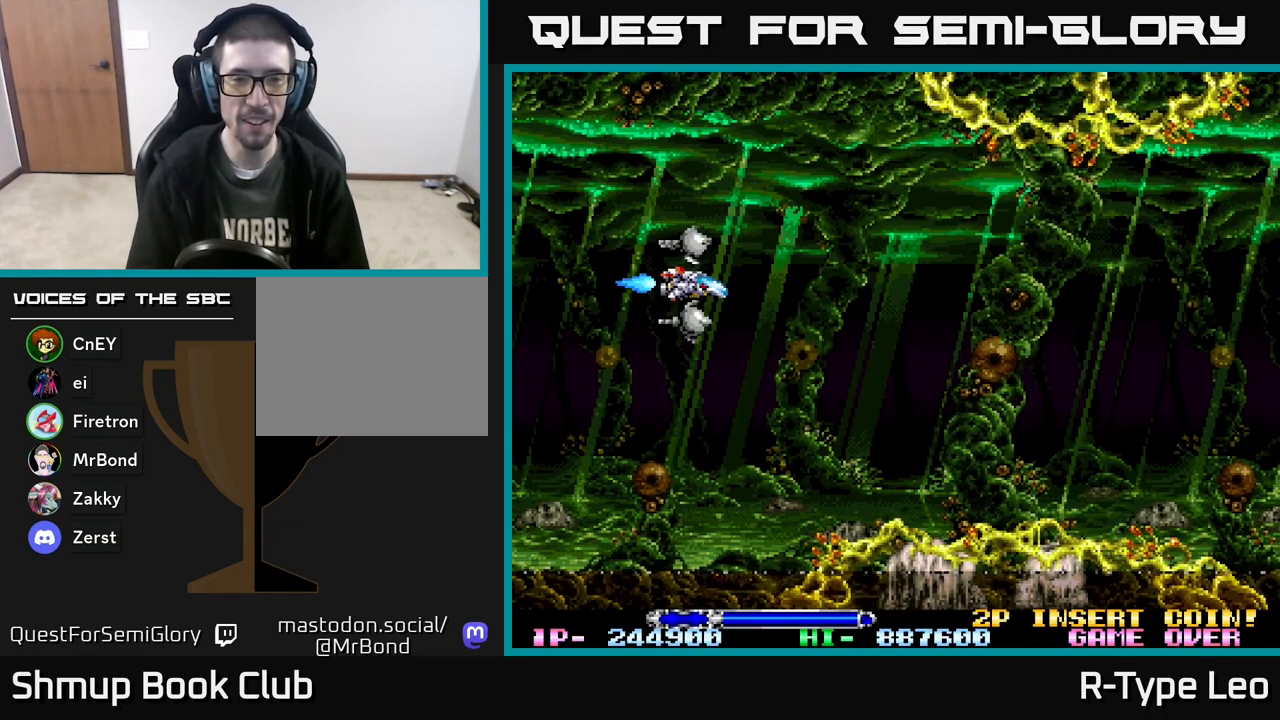
{"buttons": ["R2", "DPAD_RIGHT"], "events": [[100, "DPAD_DOWN", "down"], [200, "DPAD_DOWN", "up"]]}
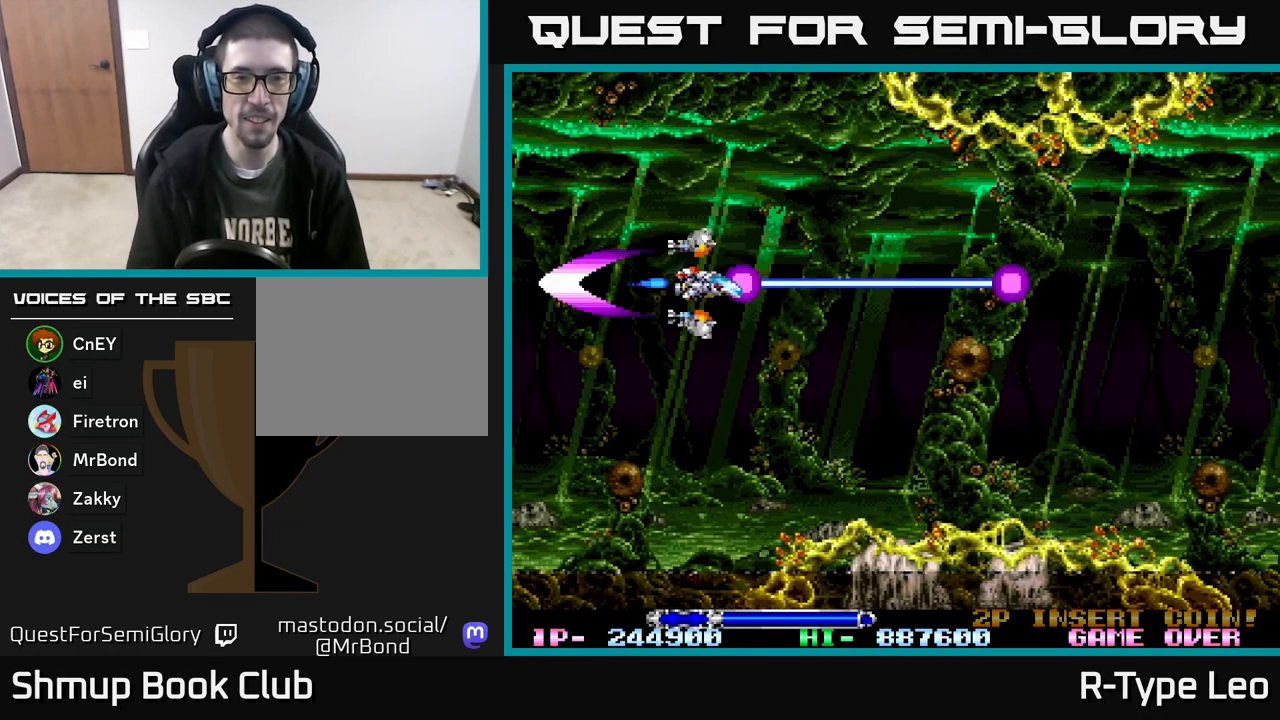
{"buttons": ["R2"], "events": [[150, "DPAD_DOWN", "down"], [183, "DPAD_RIGHT", "up"], [267, "DPAD_DOWN", "up"], [283, "DPAD_LEFT", "down"], [417, "DPAD_LEFT", "up"]]}
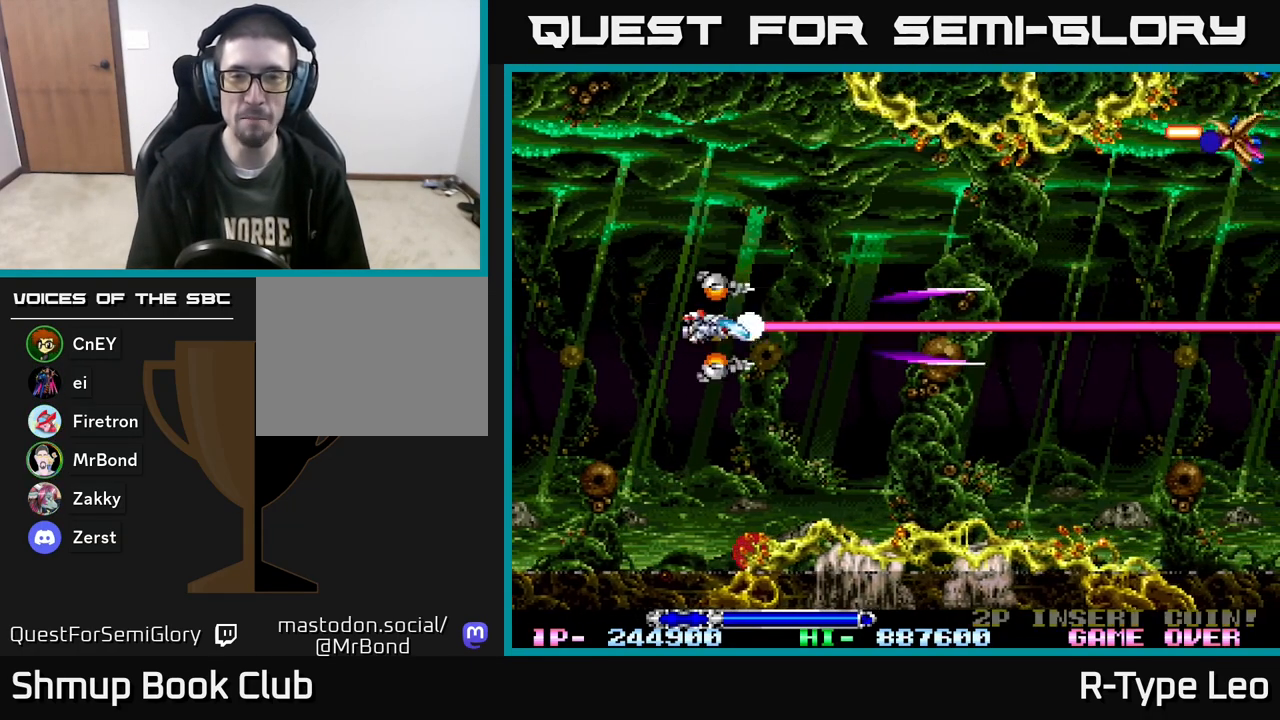
{"buttons": ["R2", "DPAD_UP"], "events": [[300, "DPAD_UP", "down"]]}
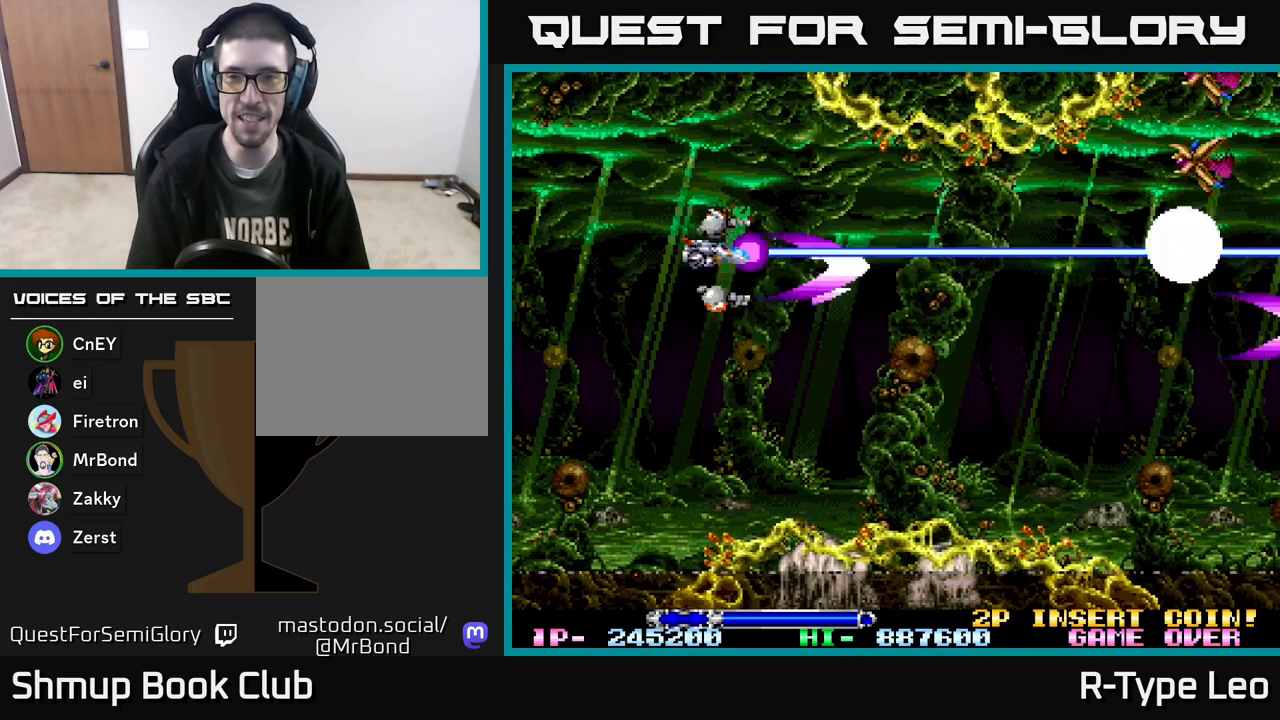
{"buttons": ["R2", "DPAD_DOWN"], "events": [[267, "DPAD_LEFT", "down"], [283, "DPAD_UP", "up"], [350, "DPAD_DOWN", "down"], [367, "DPAD_LEFT", "up"]]}
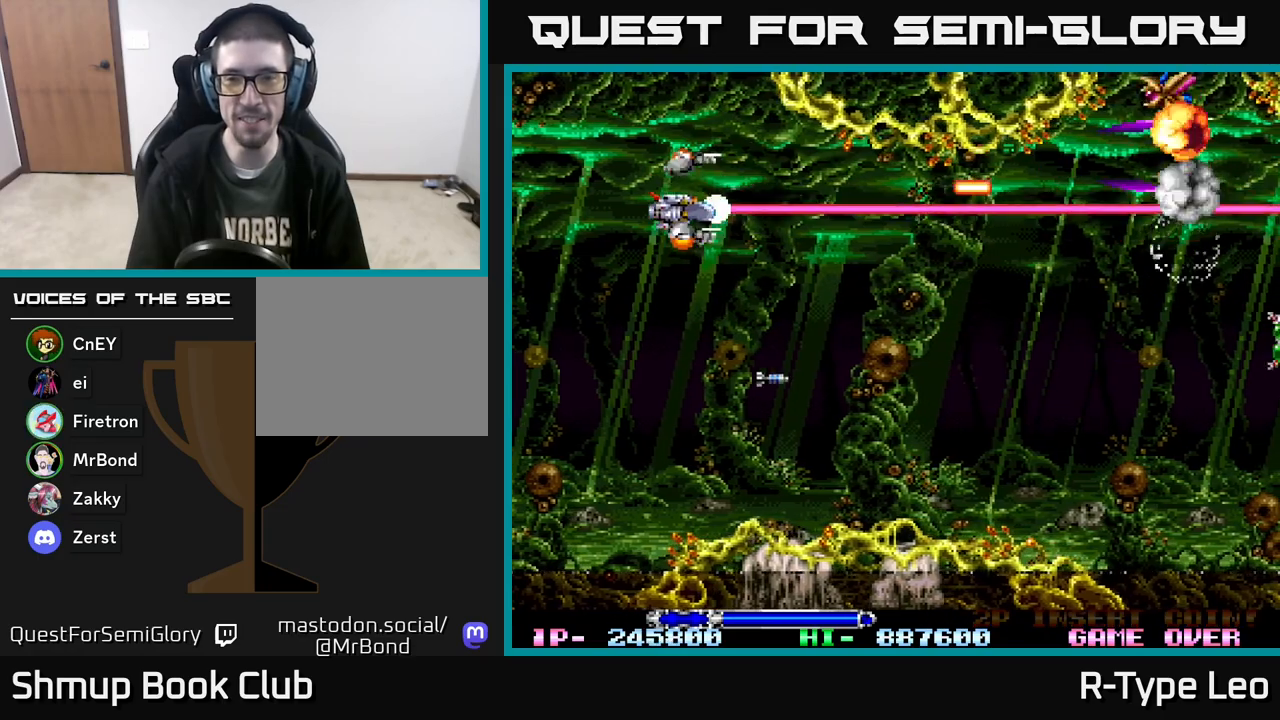
{"buttons": ["R2", "DPAD_DOWN", "DPAD_RIGHT"], "events": [[167, "DPAD_RIGHT", "down"]]}
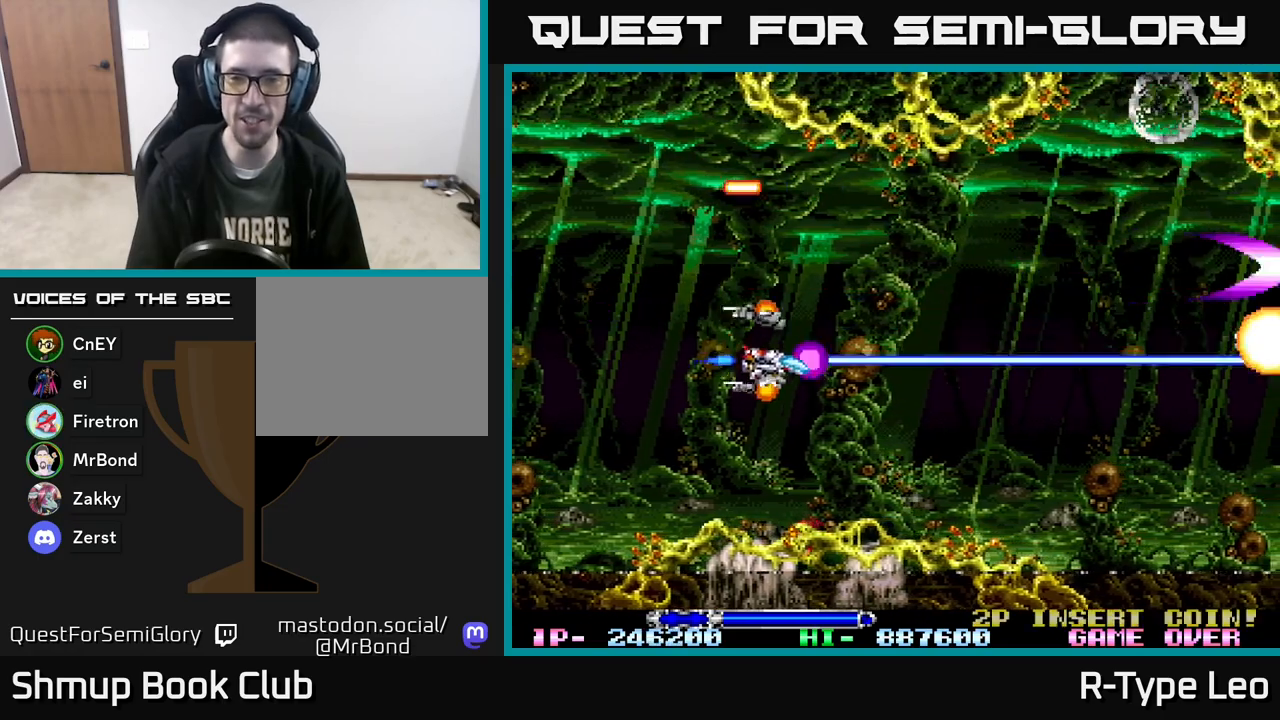
{"buttons": ["R2", "DPAD_UP"], "events": [[167, "DPAD_DOWN", "up"], [267, "DPAD_UP", "down"], [283, "DPAD_RIGHT", "up"]]}
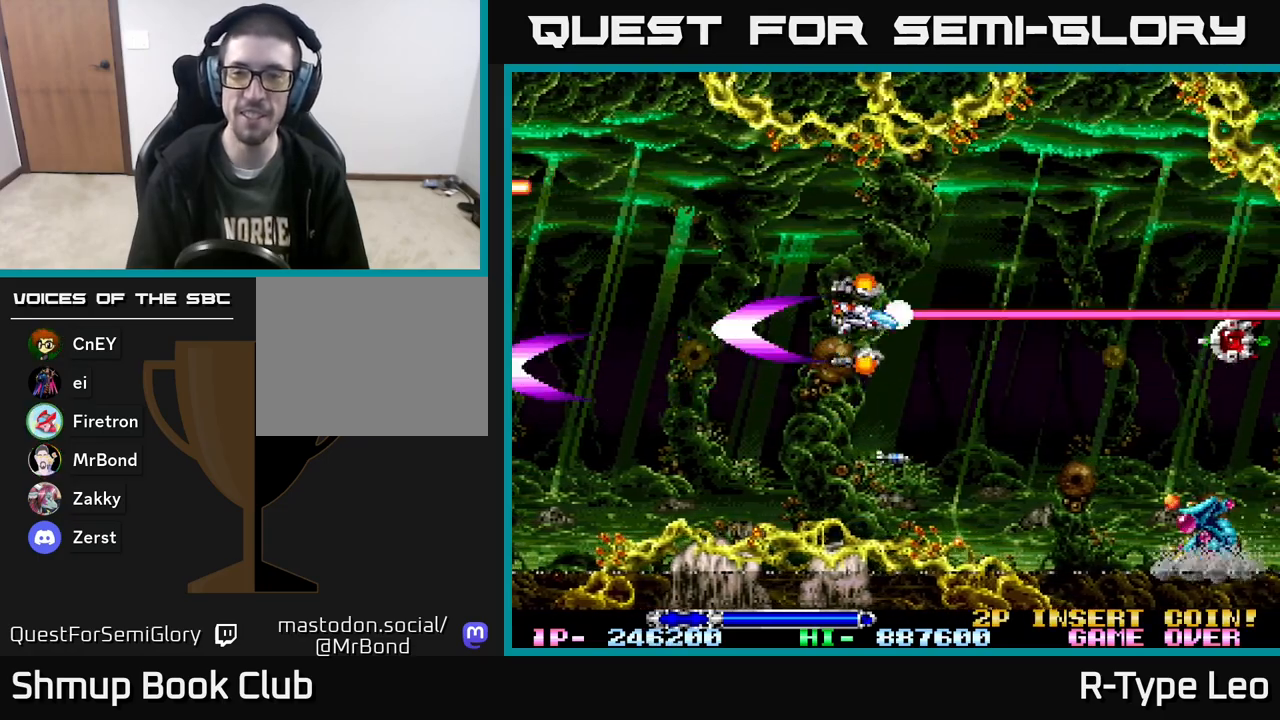
{"buttons": ["R2"], "events": [[67, "DPAD_LEFT", "down"], [67, "DPAD_UP", "up"], [117, "X", "down"], [133, "DPAD_DOWN", "down"], [233, "DPAD_LEFT", "up"], [233, "X", "up"], [283, "DPAD_DOWN", "up"]]}
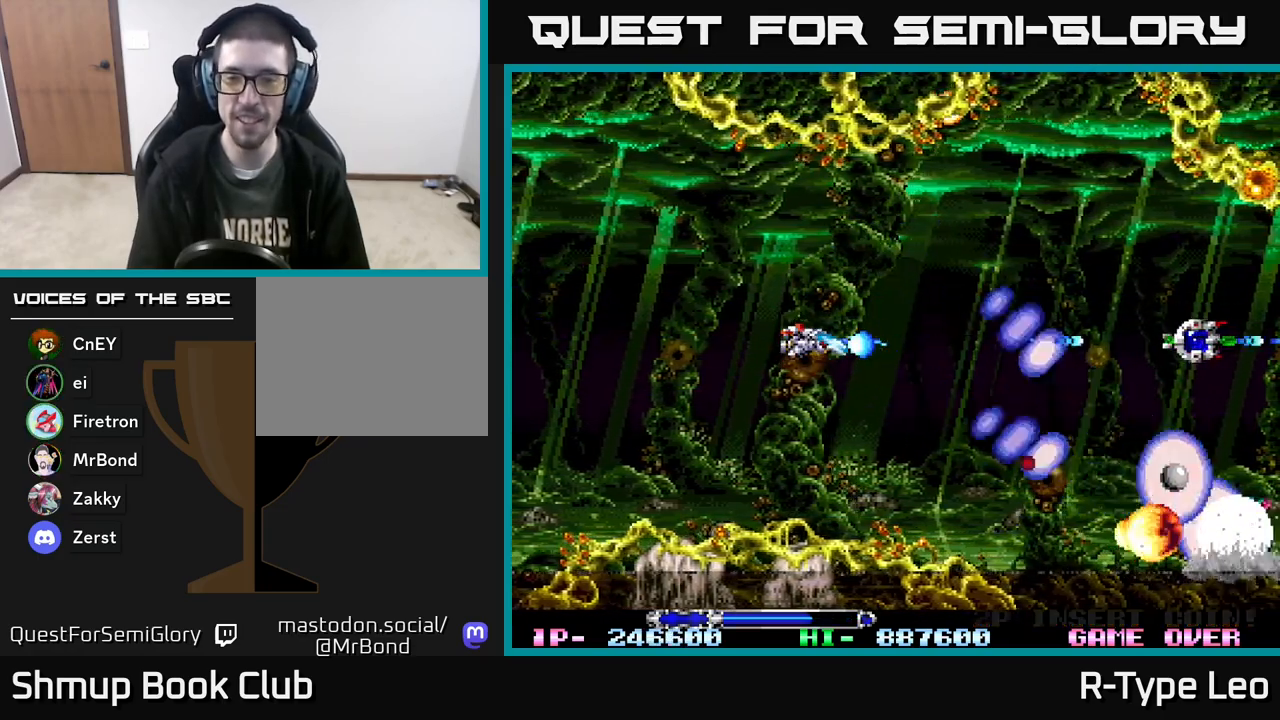
{"buttons": ["R2", "DPAD_RIGHT"], "events": [[67, "DPAD_UP", "down"], [183, "DPAD_RIGHT", "down"], [200, "DPAD_UP", "up"]]}
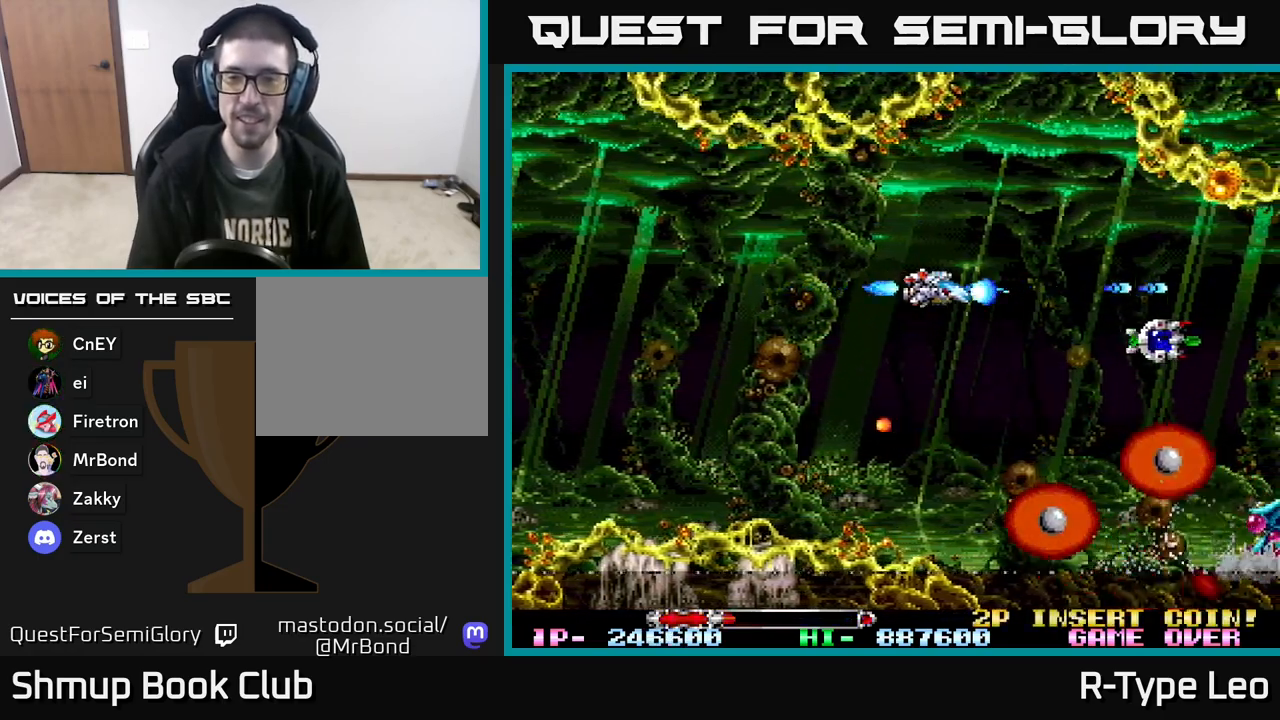
{"buttons": ["R2", "DPAD_DOWN"], "events": [[67, "DPAD_RIGHT", "up"], [83, "X", "down"], [217, "X", "up"], [433, "DPAD_DOWN", "down"]]}
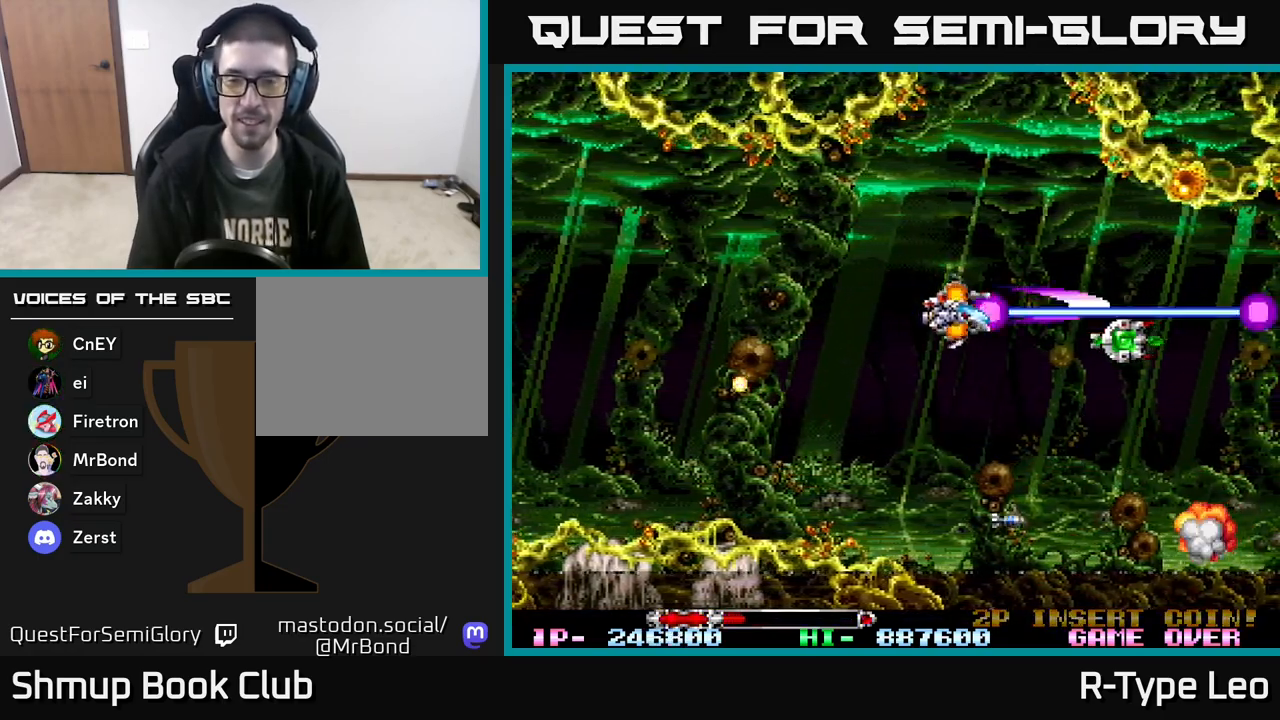
{"buttons": ["R2", "DPAD_UP", "DPAD_RIGHT"], "events": [[233, "DPAD_DOWN", "up"], [233, "DPAD_RIGHT", "down"], [317, "DPAD_UP", "down"]]}
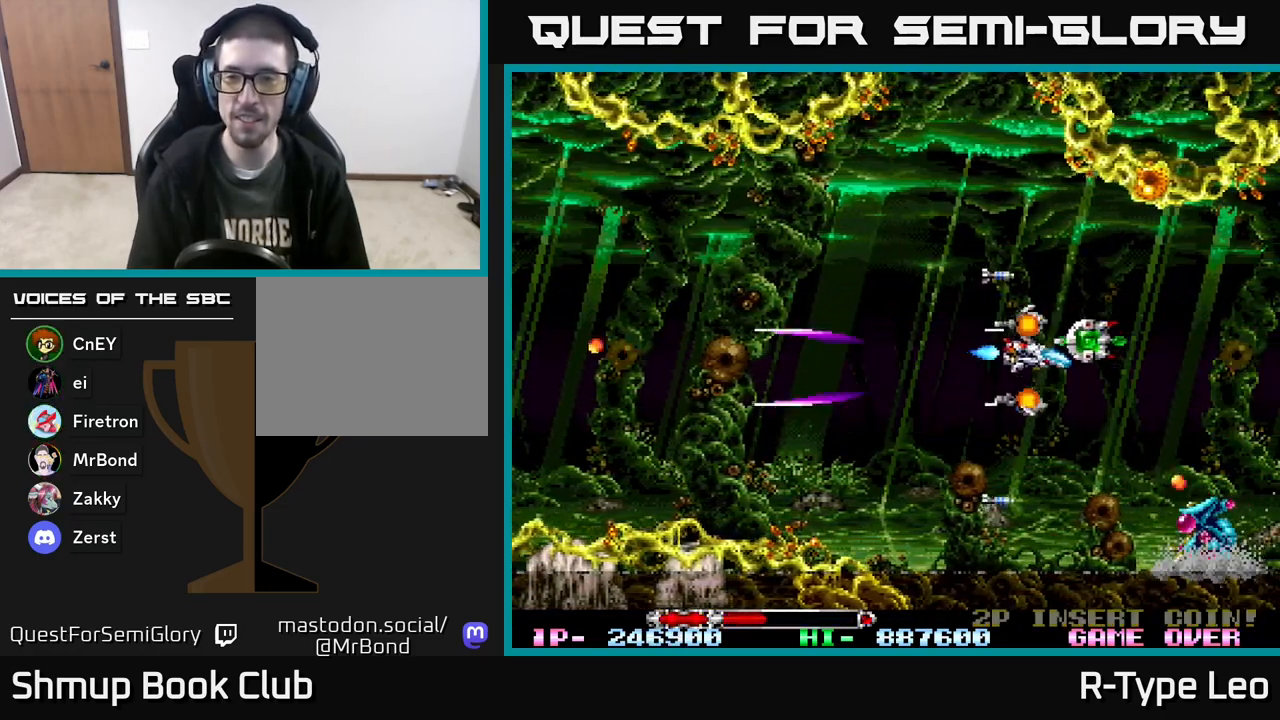
{"buttons": ["R2", "DPAD_DOWN", "DPAD_LEFT"], "events": [[67, "DPAD_RIGHT", "up"], [100, "DPAD_LEFT", "down"], [100, "DPAD_UP", "up"], [283, "DPAD_DOWN", "down"]]}
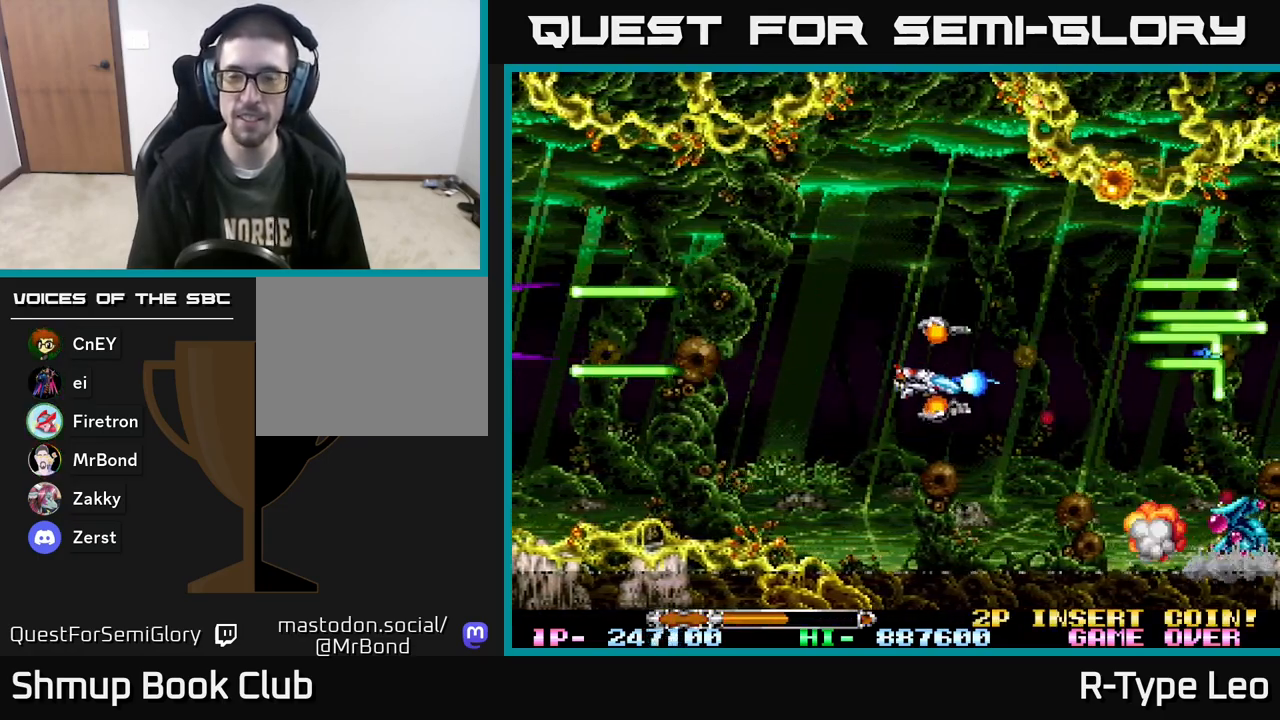
{"buttons": ["R2"], "events": [[300, "DPAD_LEFT", "up"], [367, "DPAD_DOWN", "up"]]}
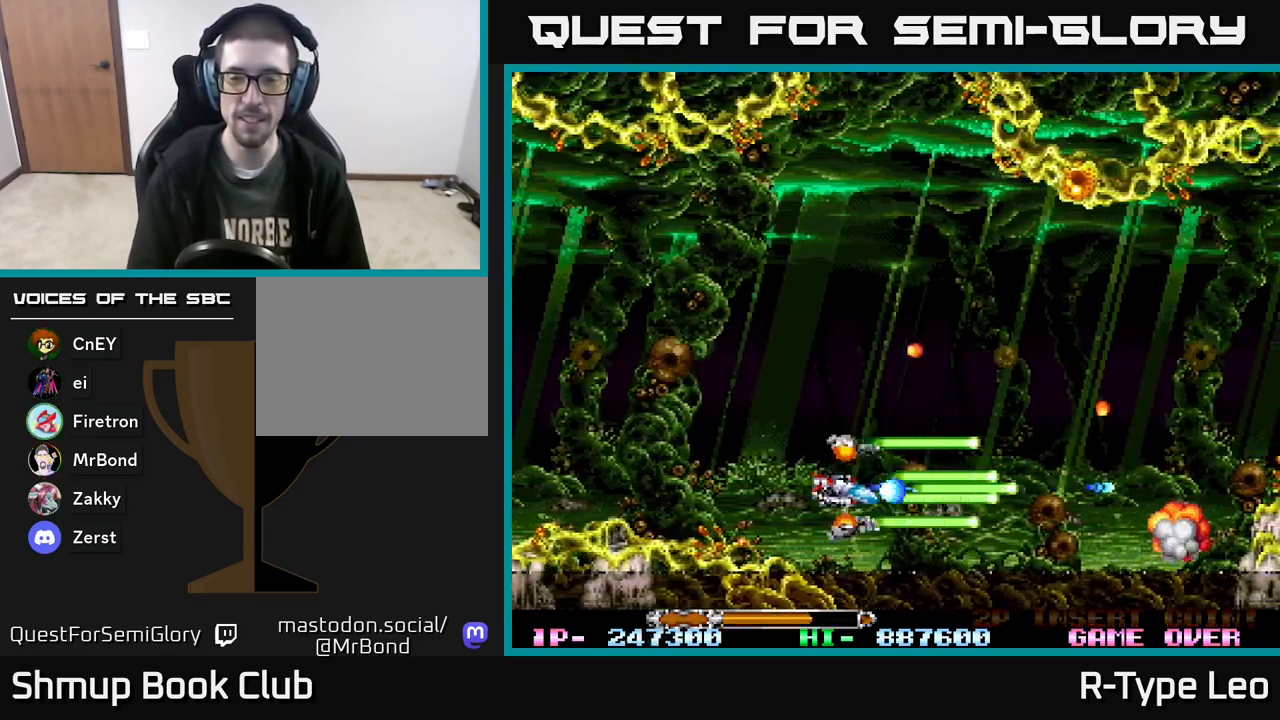
{"buttons": ["R2"], "events": []}
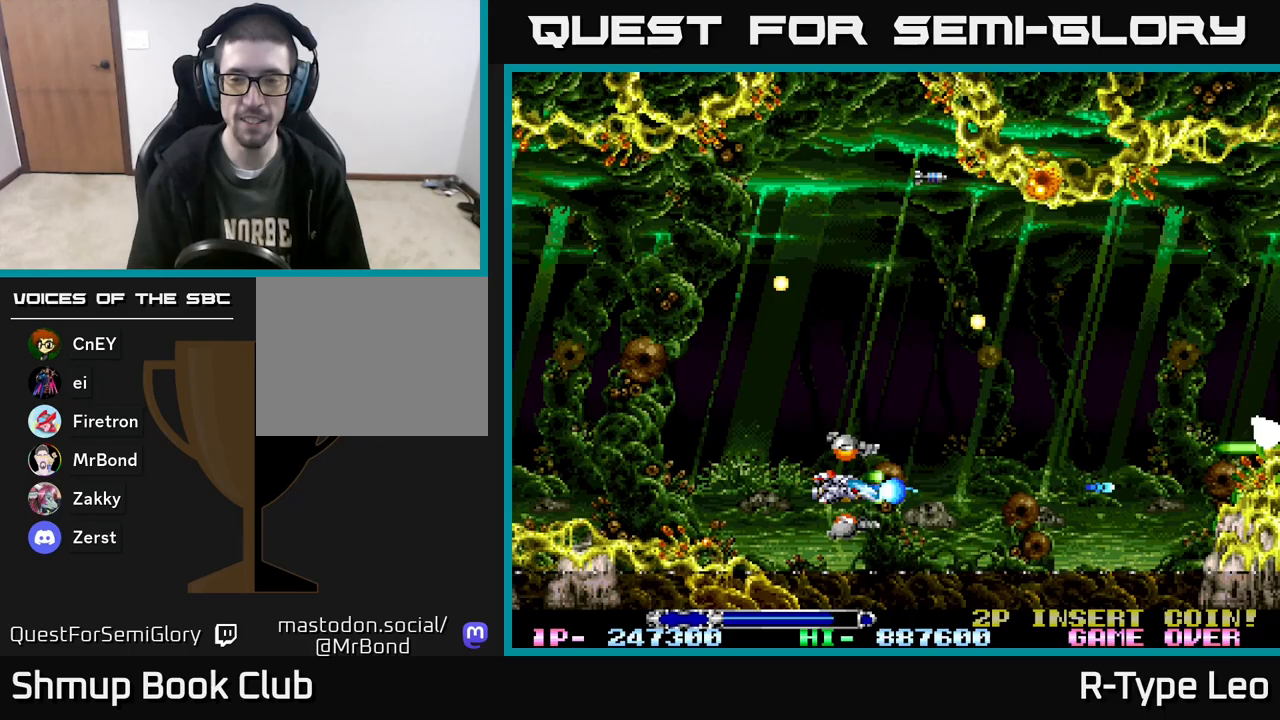
{"buttons": ["R2"], "events": []}
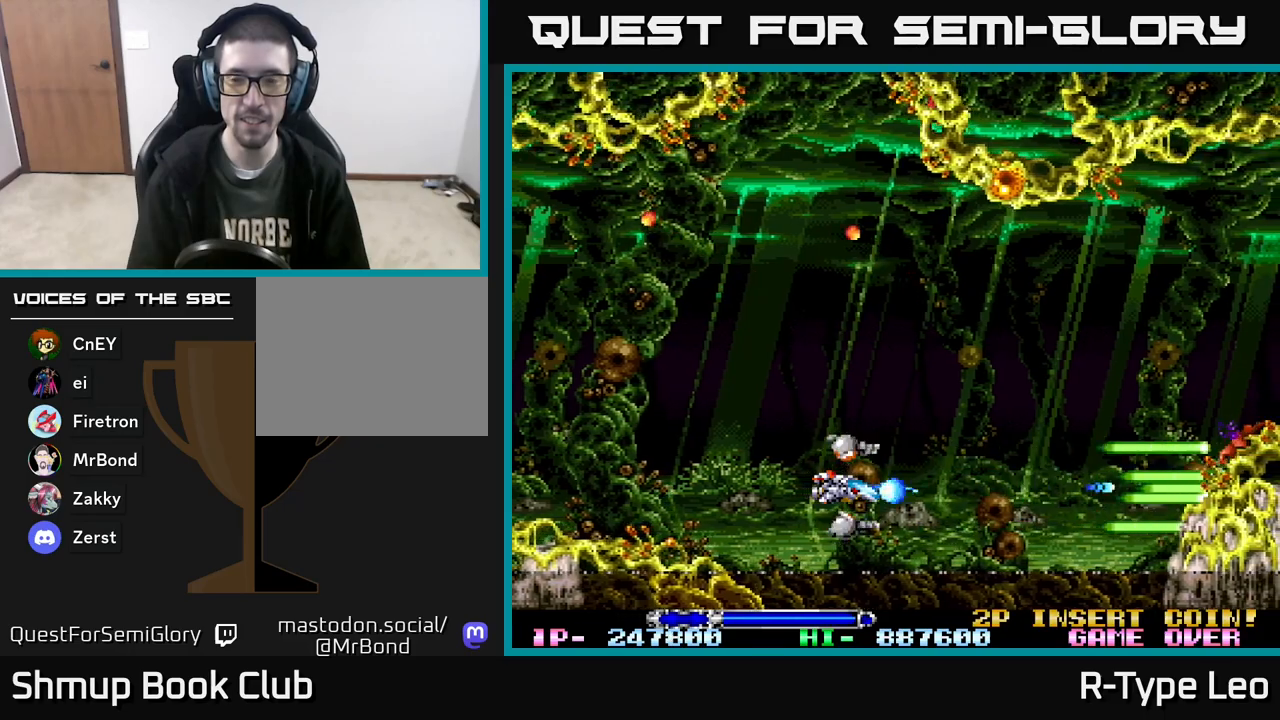
{"buttons": ["R2"], "events": [[50, "DPAD_UP", "down"], [167, "DPAD_UP", "up"]]}
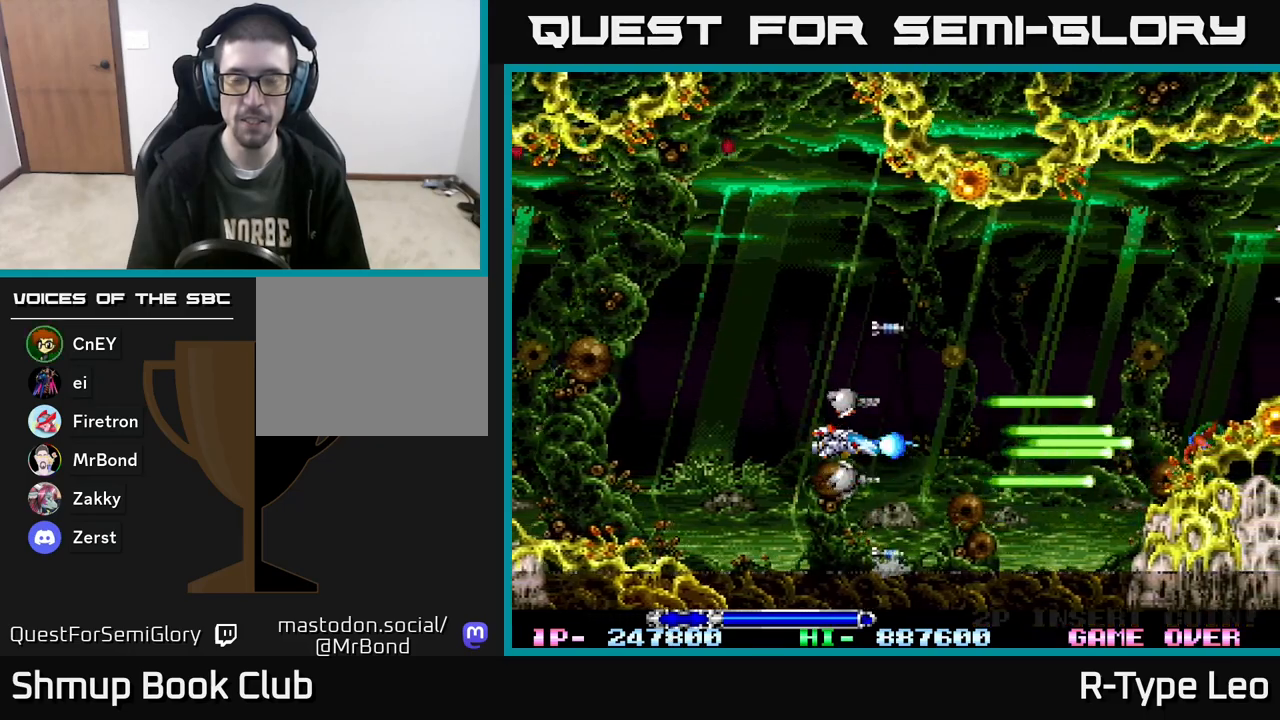
{"buttons": ["R2", "DPAD_UP", "DPAD_LEFT"], "events": [[33, "DPAD_UP", "down"], [450, "DPAD_LEFT", "down"]]}
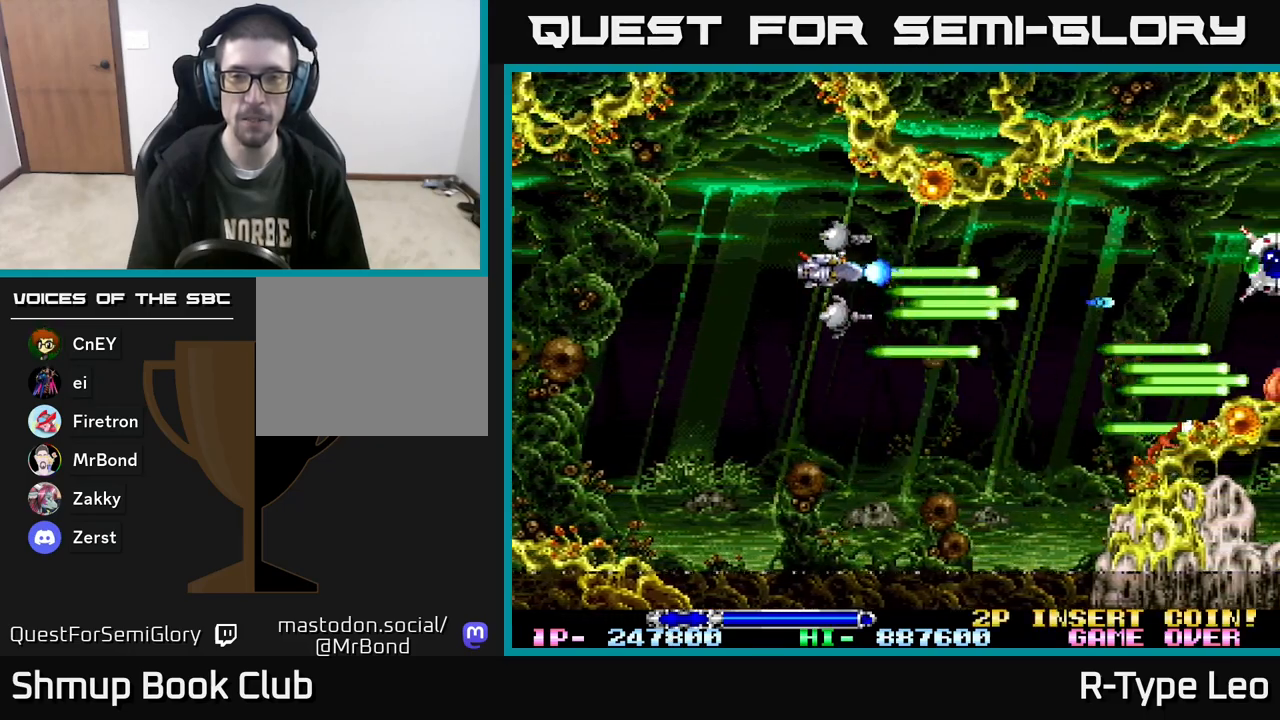
{"buttons": ["R2"], "events": [[17, "DPAD_UP", "up"], [150, "DPAD_LEFT", "up"]]}
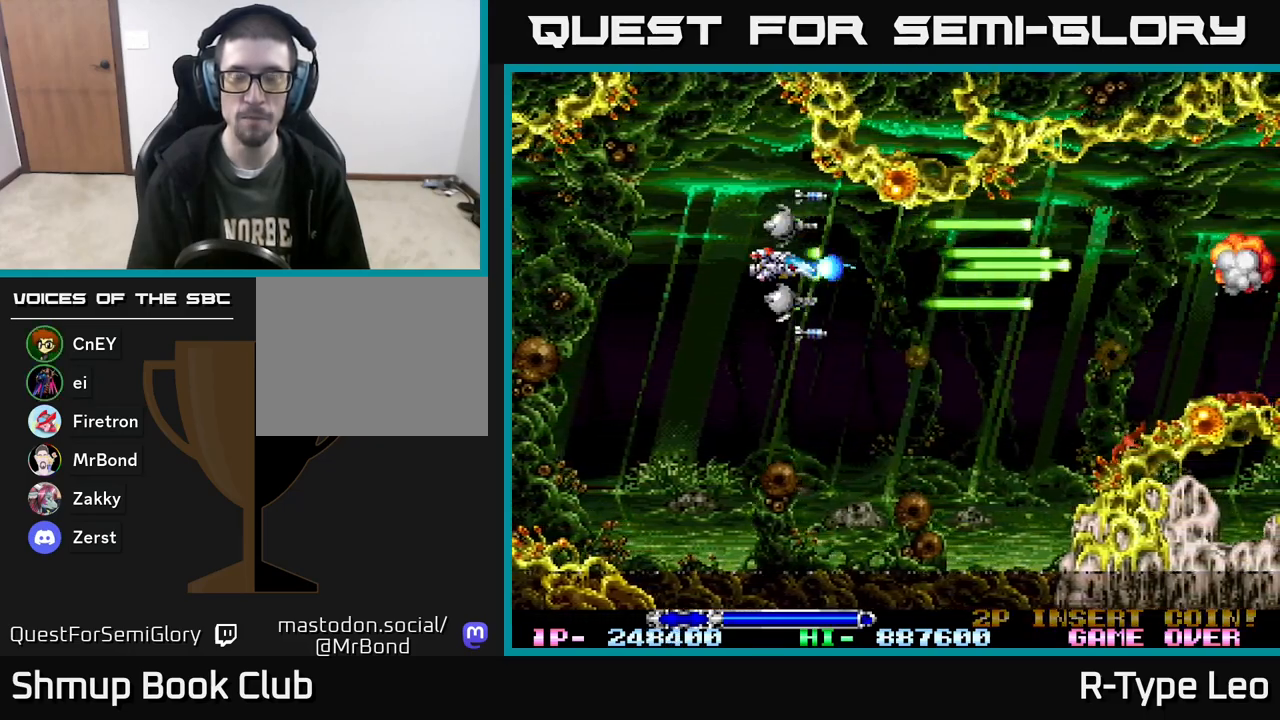
{"buttons": ["R2"], "events": [[333, "DPAD_DOWN", "down"], [483, "DPAD_DOWN", "up"]]}
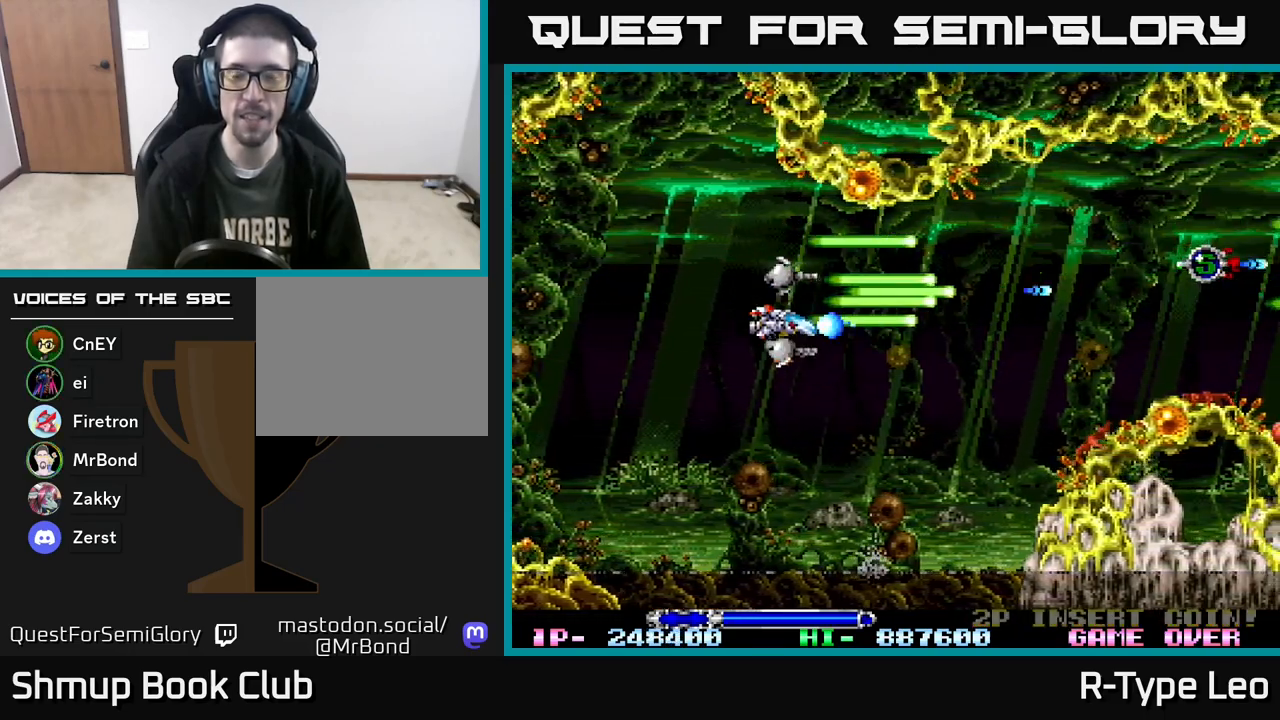
{"buttons": ["R2", "DPAD_RIGHT"], "events": [[383, "DPAD_RIGHT", "down"]]}
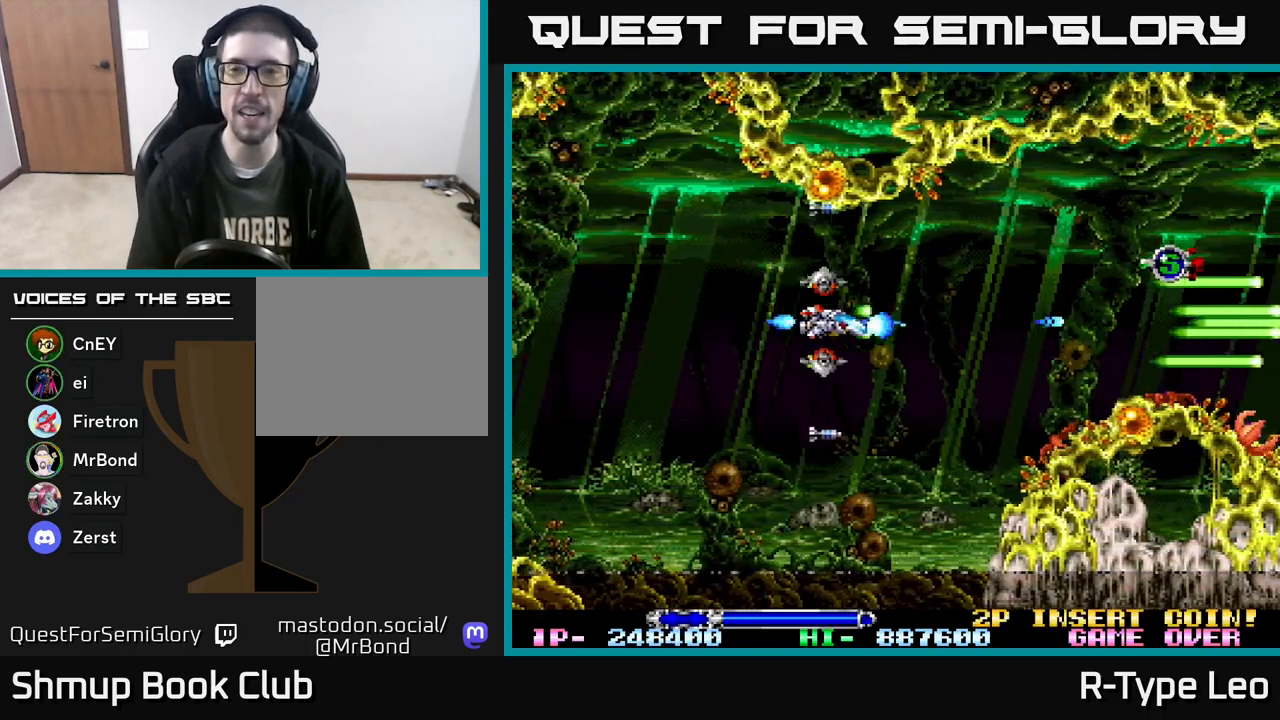
{"buttons": ["R2", "DPAD_UP", "DPAD_RIGHT"], "events": [[467, "DPAD_UP", "down"]]}
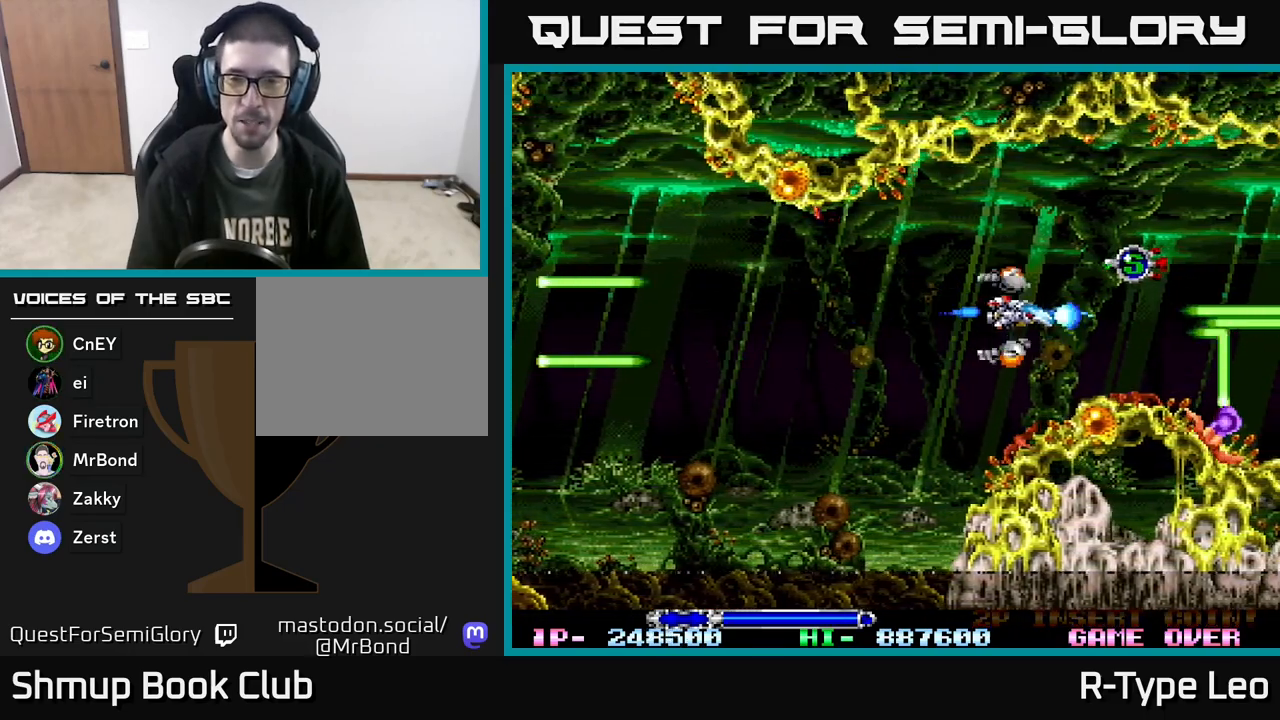
{"buttons": ["R2", "DPAD_LEFT"], "events": [[100, "DPAD_UP", "up"], [283, "DPAD_RIGHT", "up"], [317, "DPAD_LEFT", "down"]]}
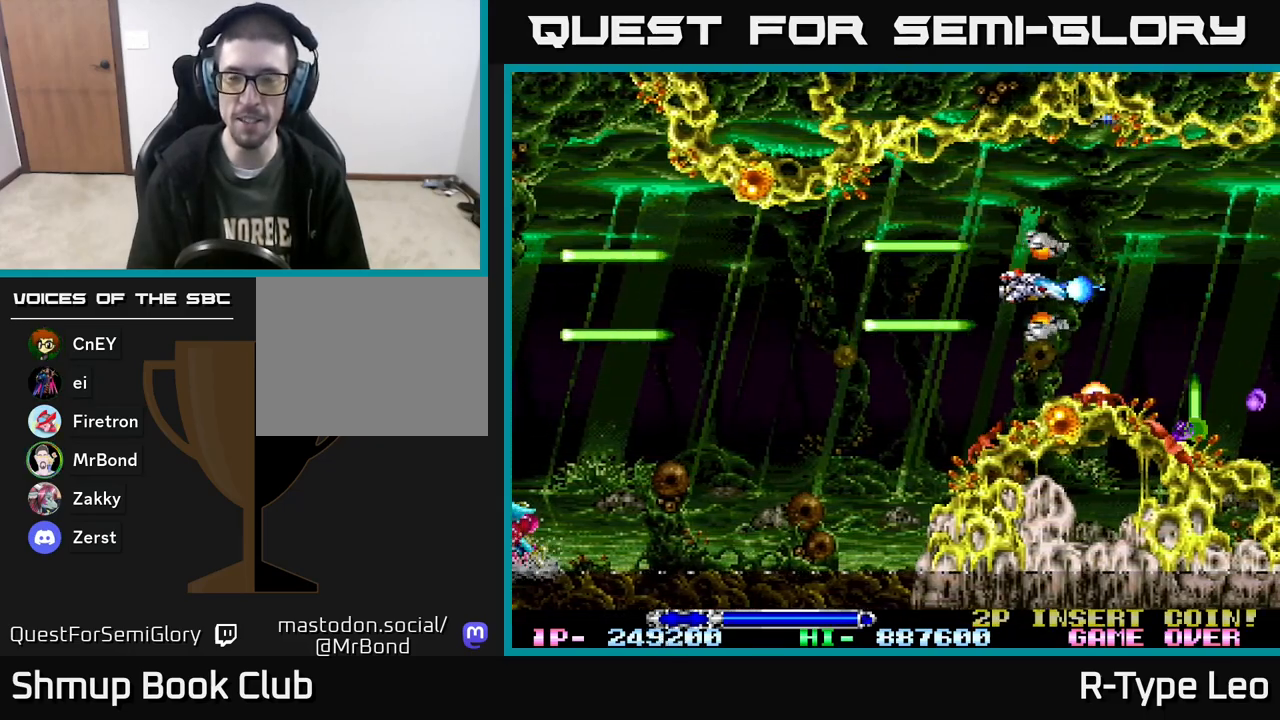
{"buttons": ["R2", "DPAD_DOWN", "DPAD_LEFT"], "events": [[117, "DPAD_UP", "down"], [250, "DPAD_UP", "up"], [367, "DPAD_DOWN", "down"]]}
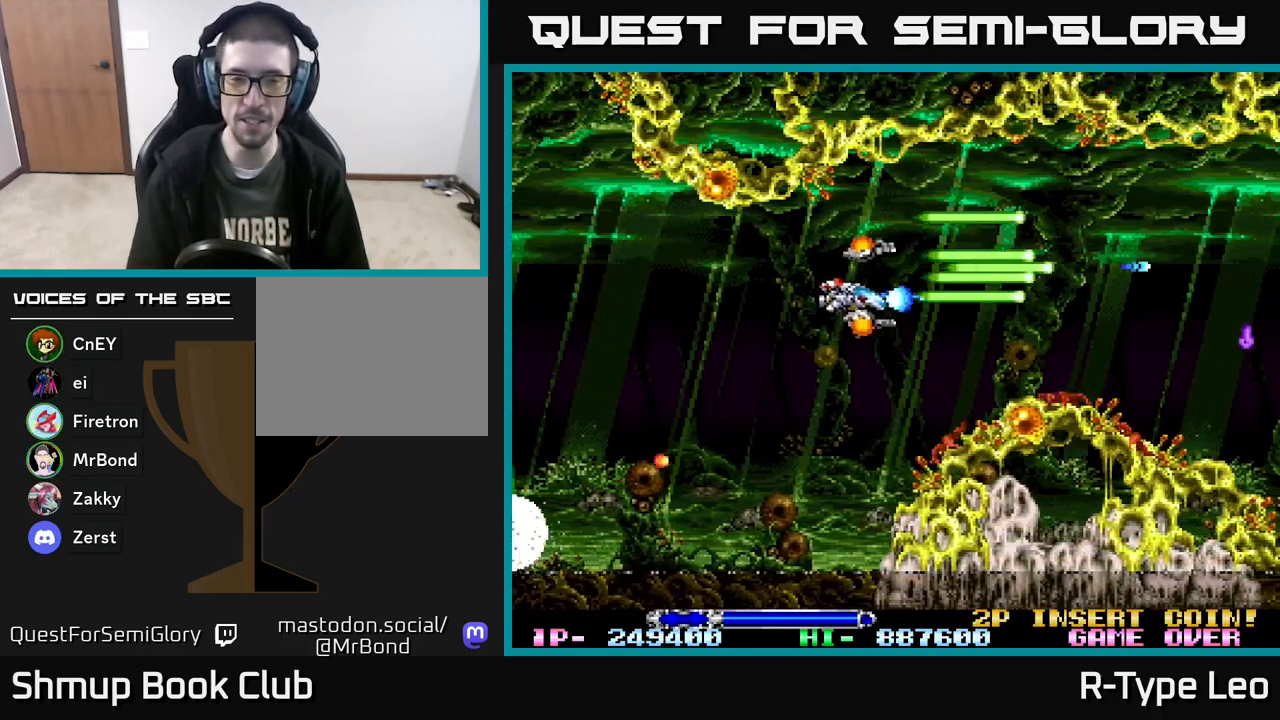
{"buttons": ["R2", "DPAD_LEFT"], "events": [[50, "DPAD_LEFT", "up"], [67, "DPAD_DOWN", "up"], [100, "DPAD_UP", "down"], [217, "DPAD_UP", "up"], [383, "DPAD_LEFT", "down"]]}
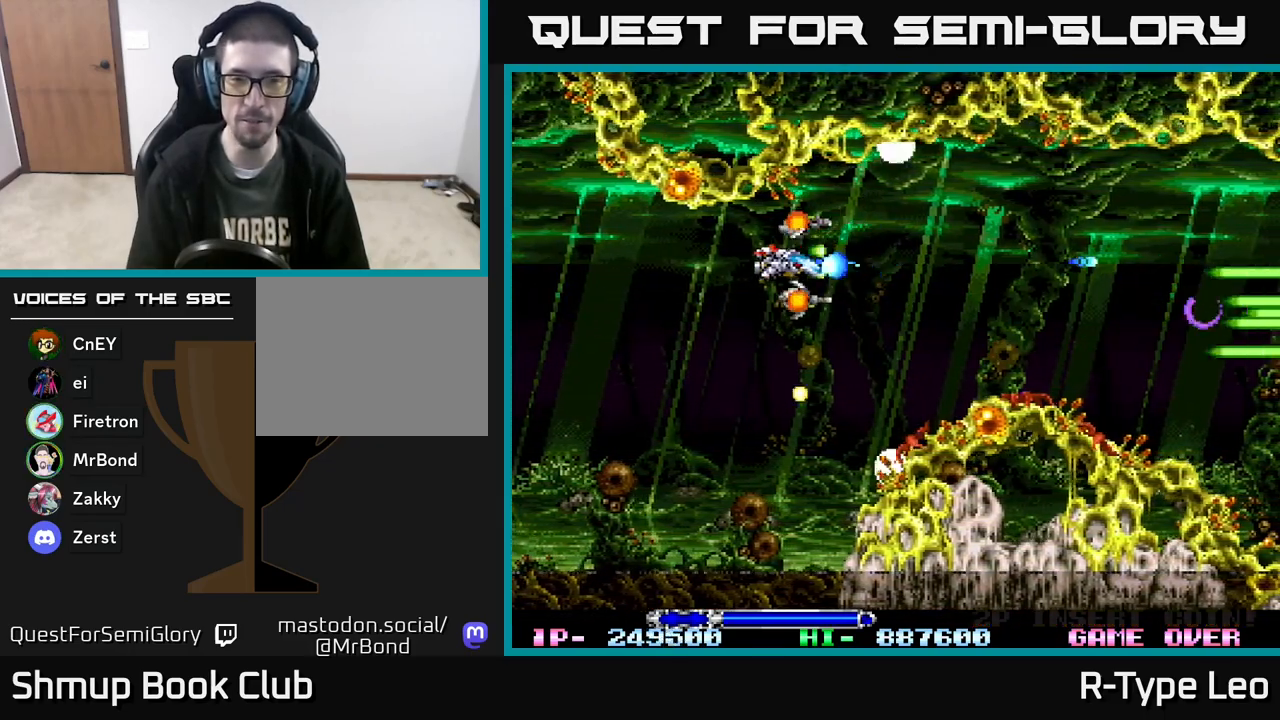
{"buttons": ["R2", "DPAD_RIGHT"], "events": [[67, "DPAD_DOWN", "down"], [233, "DPAD_LEFT", "up"], [350, "DPAD_RIGHT", "down"], [367, "DPAD_DOWN", "up"]]}
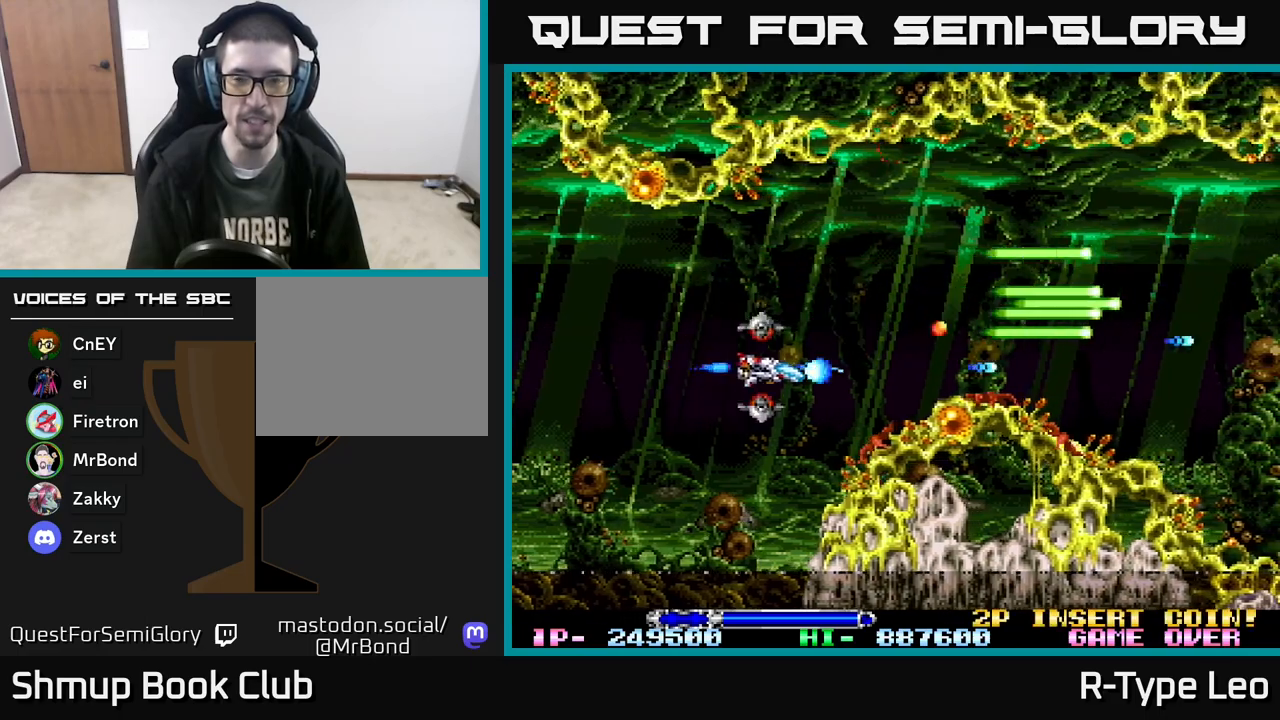
{"buttons": ["R2"], "events": [[117, "DPAD_UP", "down"], [150, "DPAD_RIGHT", "up"], [200, "DPAD_RIGHT", "down"], [267, "DPAD_UP", "up"], [383, "DPAD_RIGHT", "up"]]}
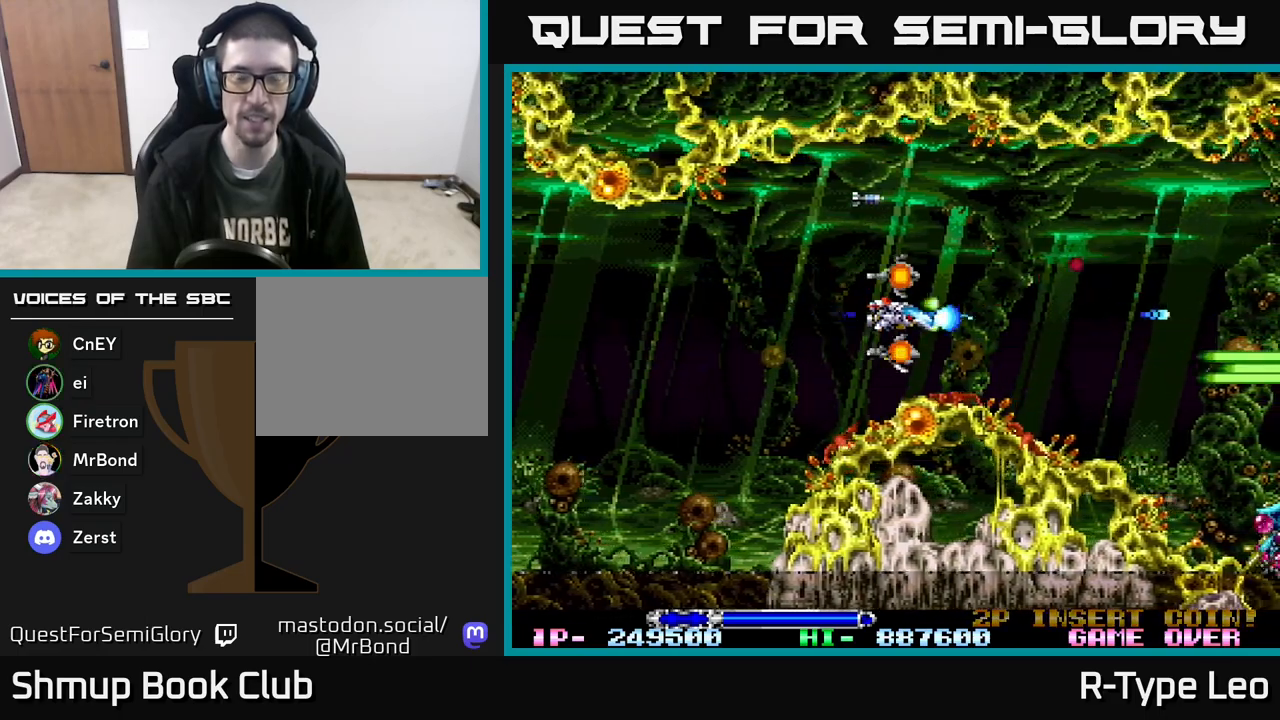
{"buttons": ["R2"], "events": []}